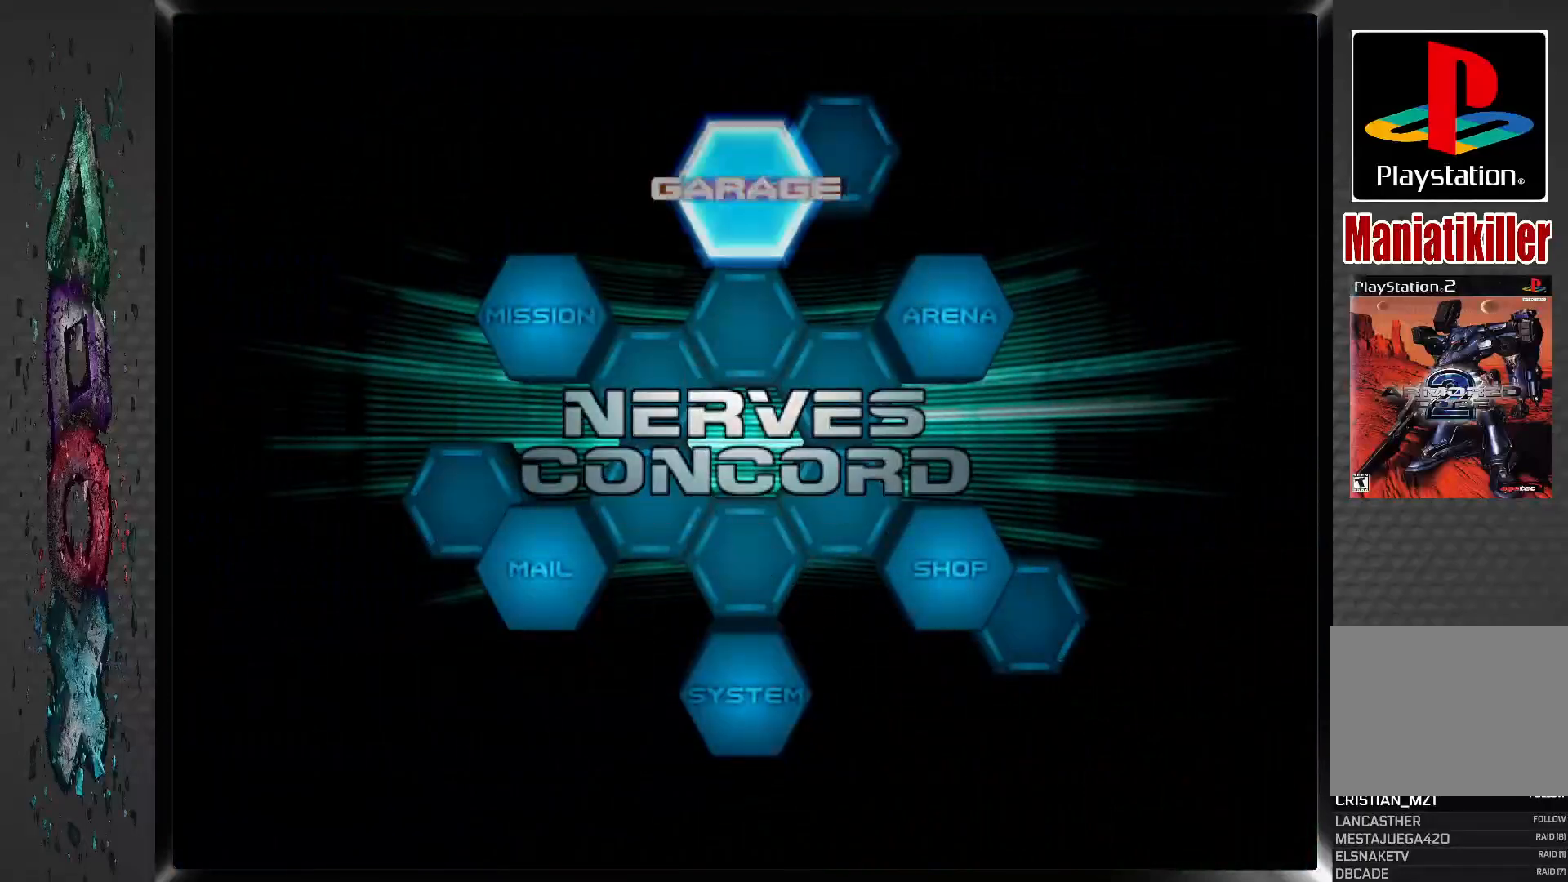
Gameplay with a controller (PlayStation layout); each line is a JSON object with the inputs held at the frame after it. "events" lists button and stick changes between this image and that frame as [ms after this image, input, new state], when the widget could be followed in between.
{"buttons": ["DPAD_LEFT"], "left_stick": "center", "right_stick": "center", "events": [[300, "DPAD_LEFT", "down"], [400, "DPAD_LEFT", "up"], [500, "DPAD_LEFT", "down"]]}
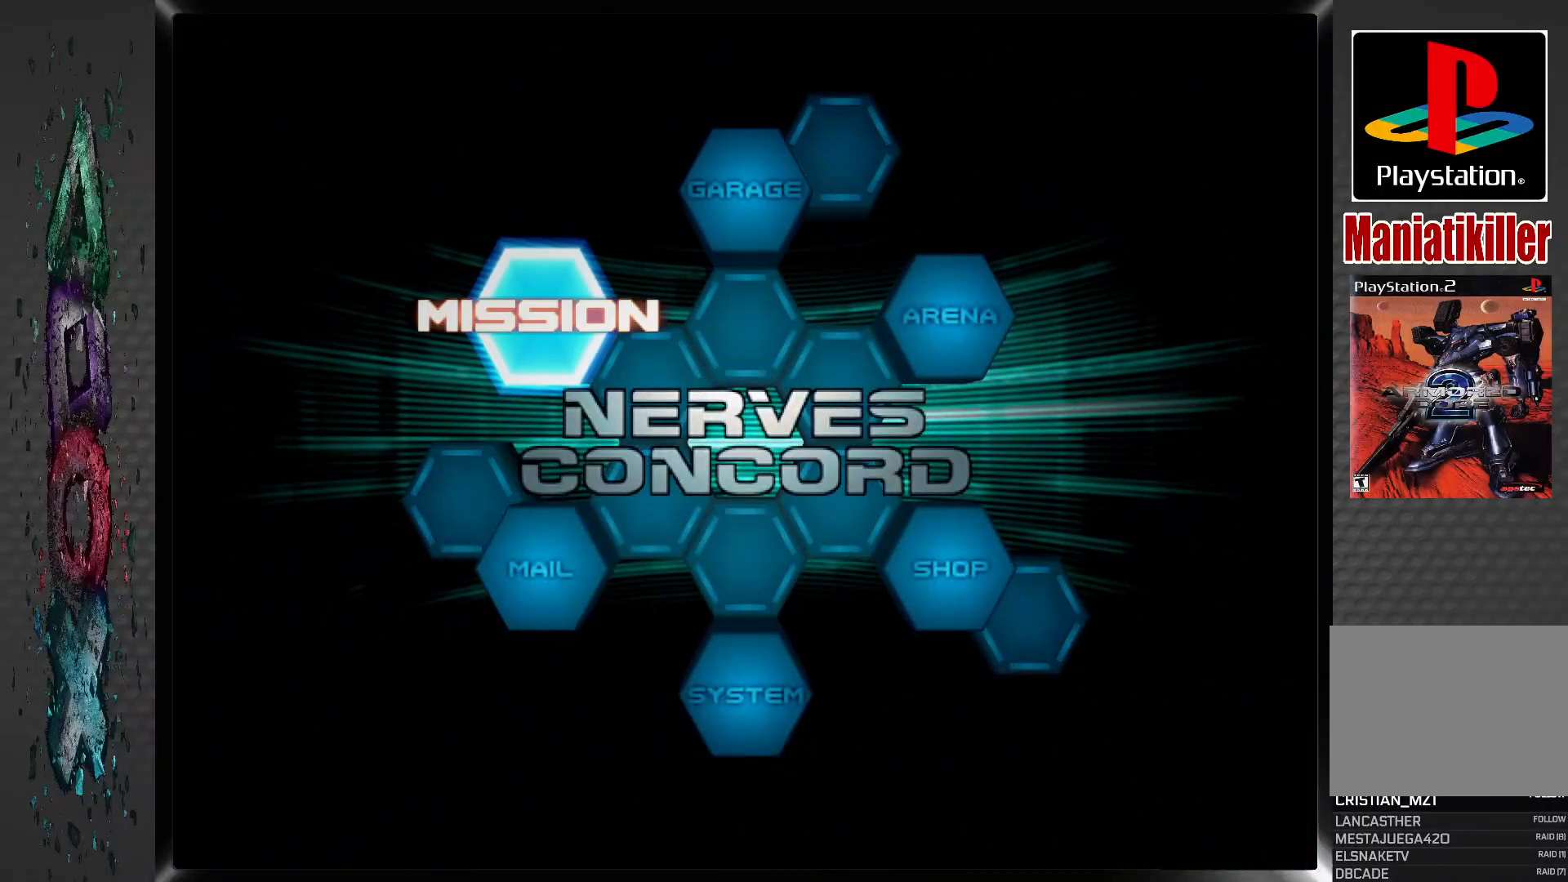
{"buttons": [], "left_stick": "center", "right_stick": "center", "events": [[133, "DPAD_LEFT", "up"], [300, "DPAD_LEFT", "down"], [450, "DPAD_LEFT", "up"]]}
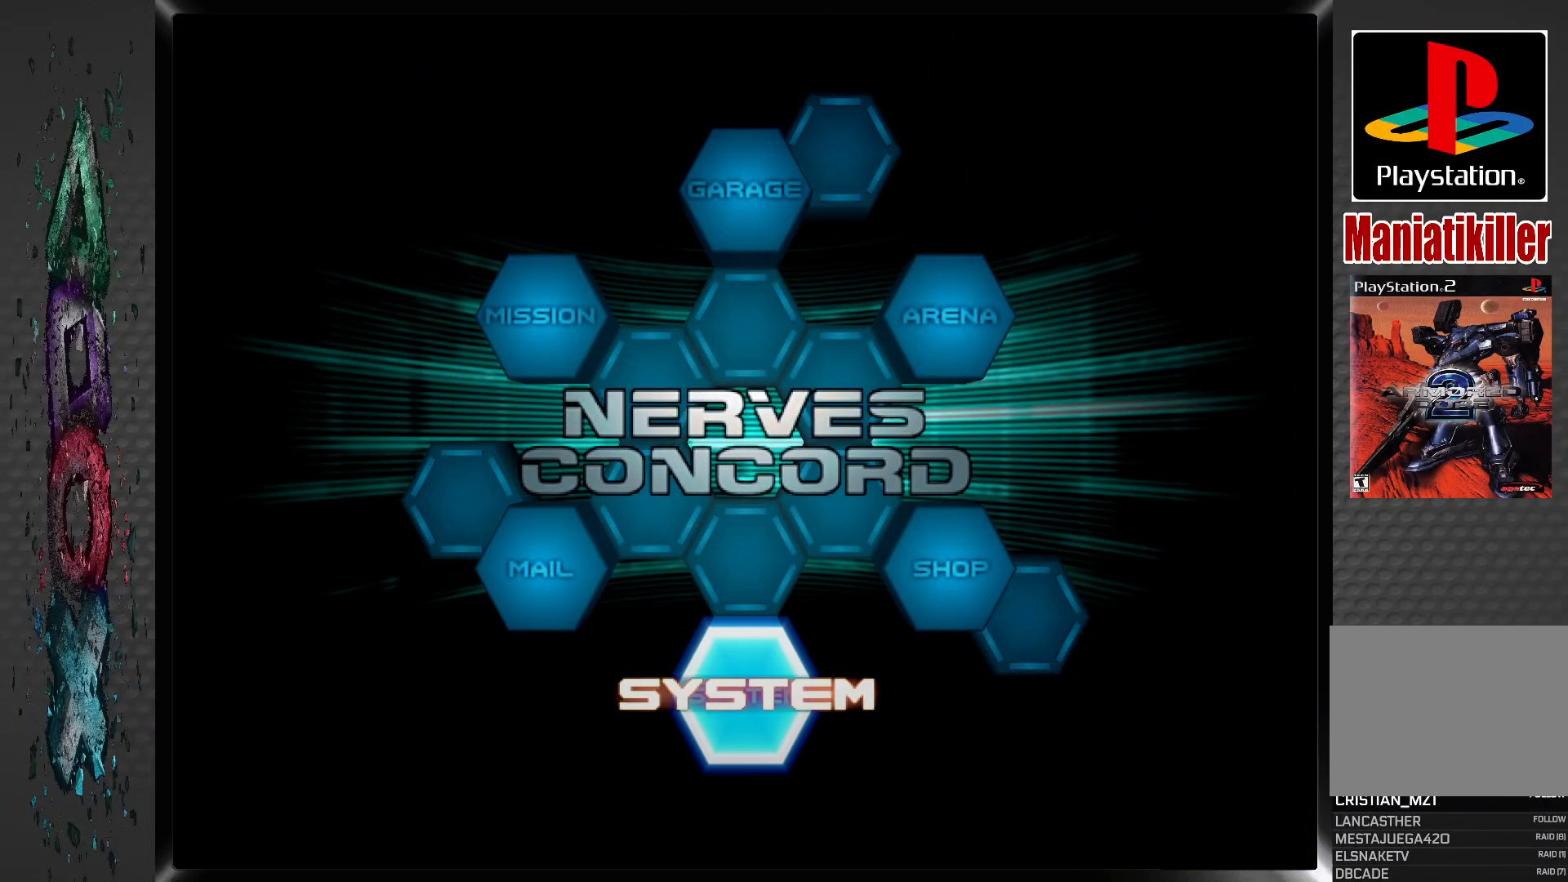
{"buttons": [], "left_stick": "center", "right_stick": "center", "events": []}
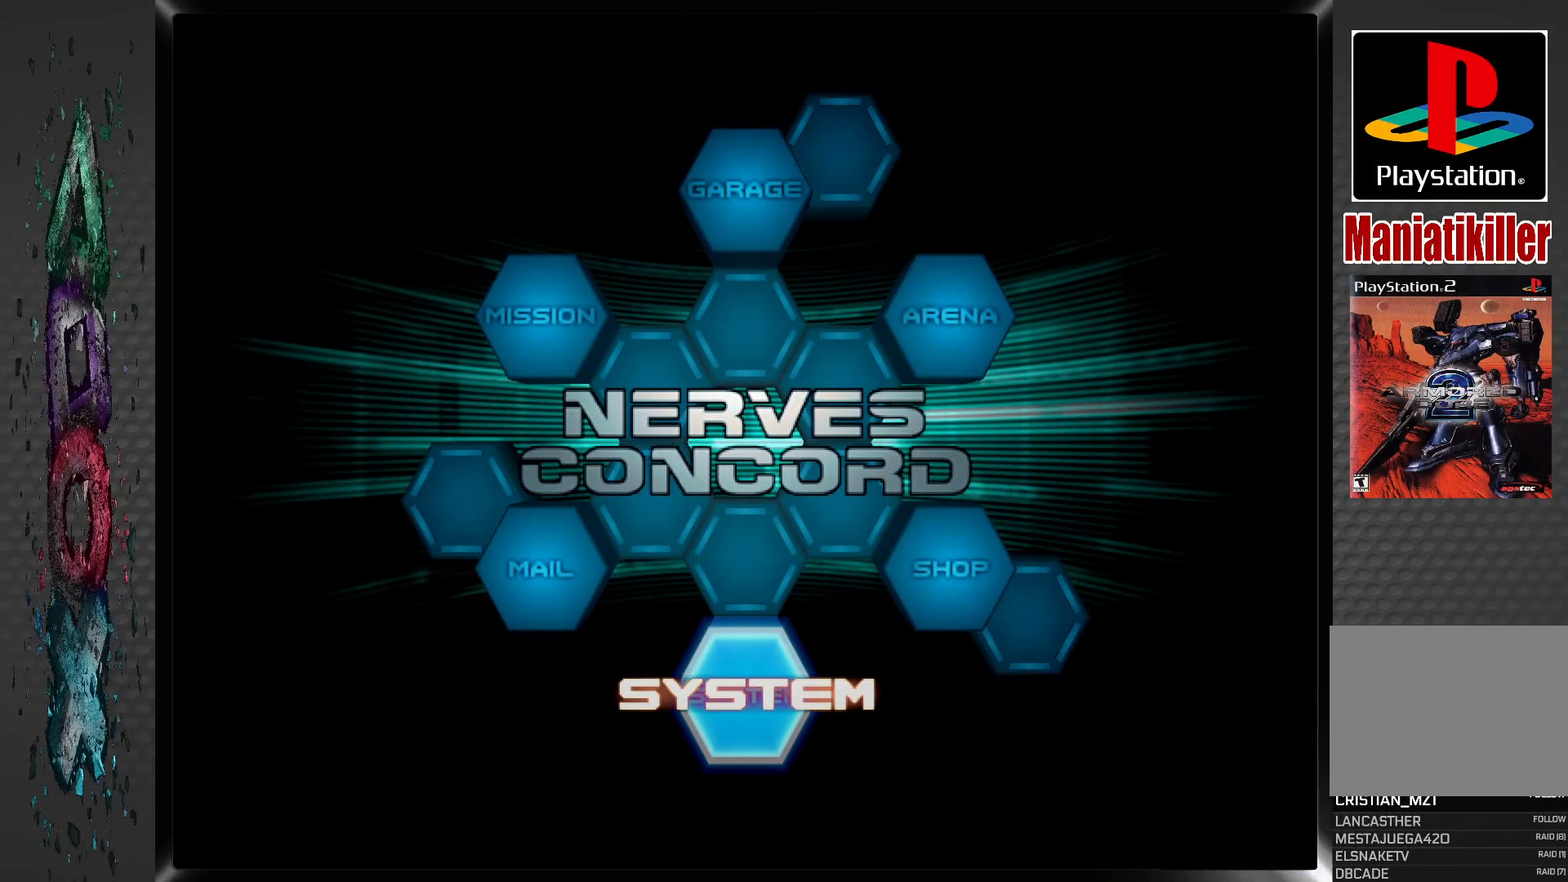
{"buttons": ["CROSS"], "left_stick": "center", "right_stick": "center", "events": [[500, "CROSS", "down"]]}
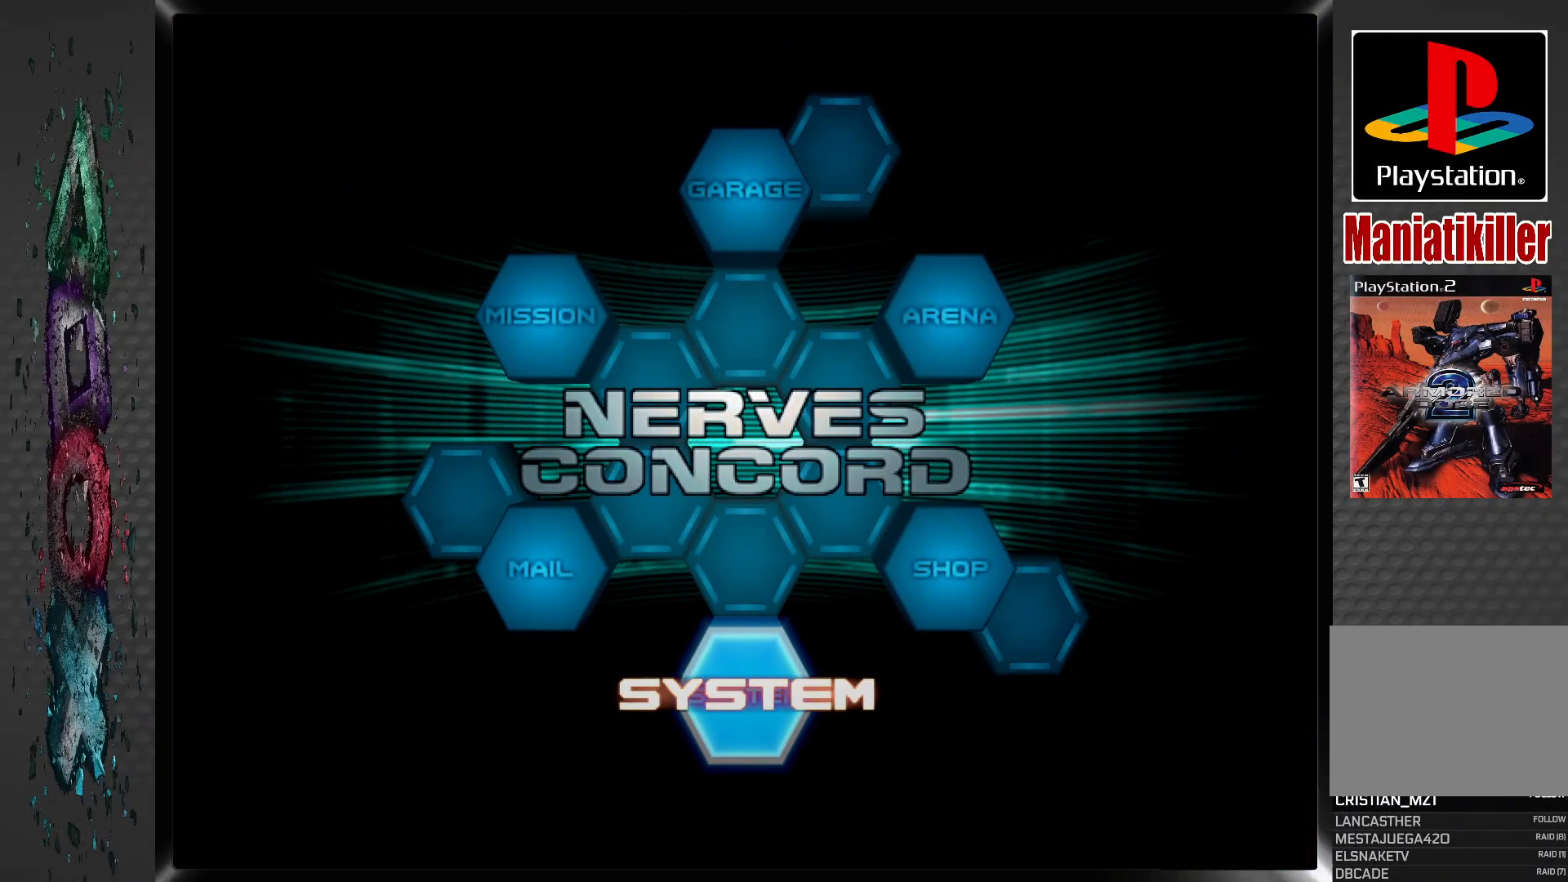
{"buttons": [], "left_stick": "center", "right_stick": "center", "events": [[167, "CROSS", "up"]]}
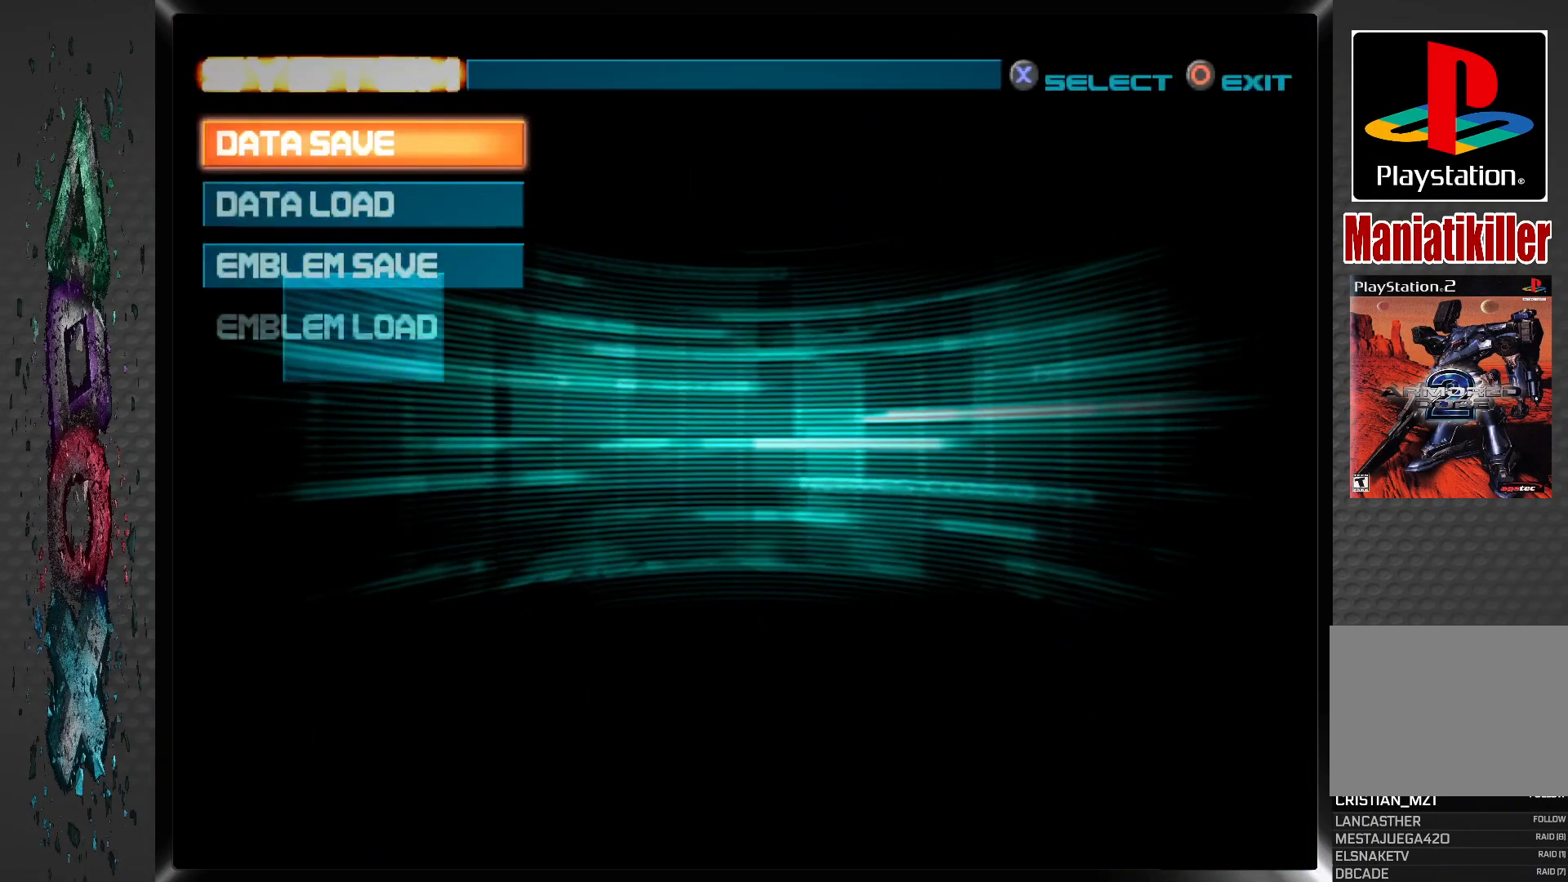
{"buttons": ["CROSS"], "left_stick": "center", "right_stick": "center", "events": [[133, "DPAD_DOWN", "down"], [283, "DPAD_DOWN", "up"], [467, "CROSS", "down"]]}
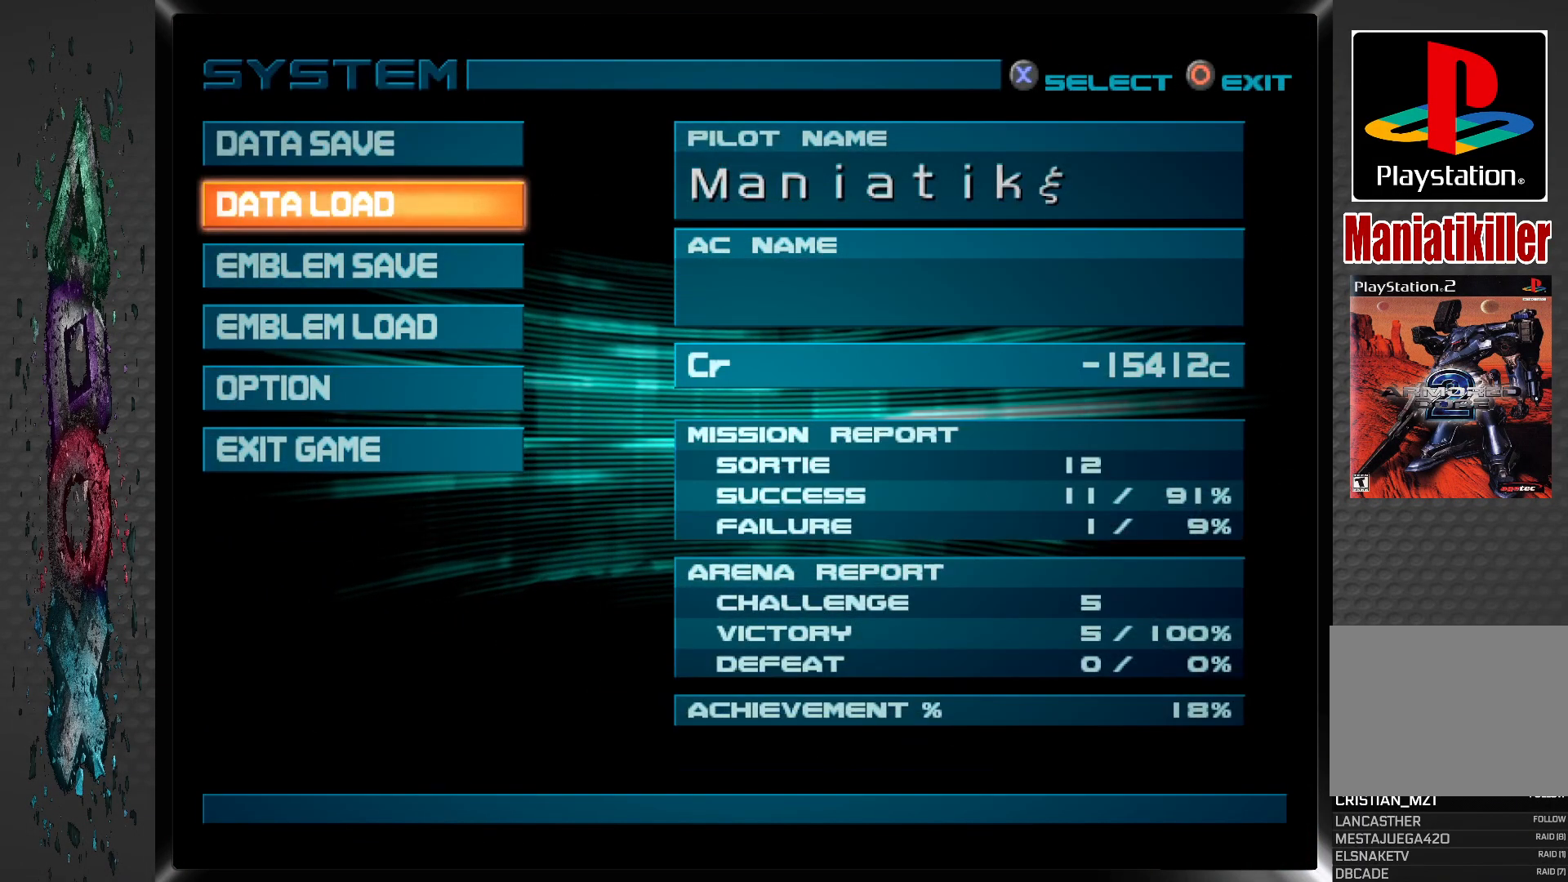
{"buttons": [], "left_stick": "center", "right_stick": "center", "events": [[117, "CROSS", "up"]]}
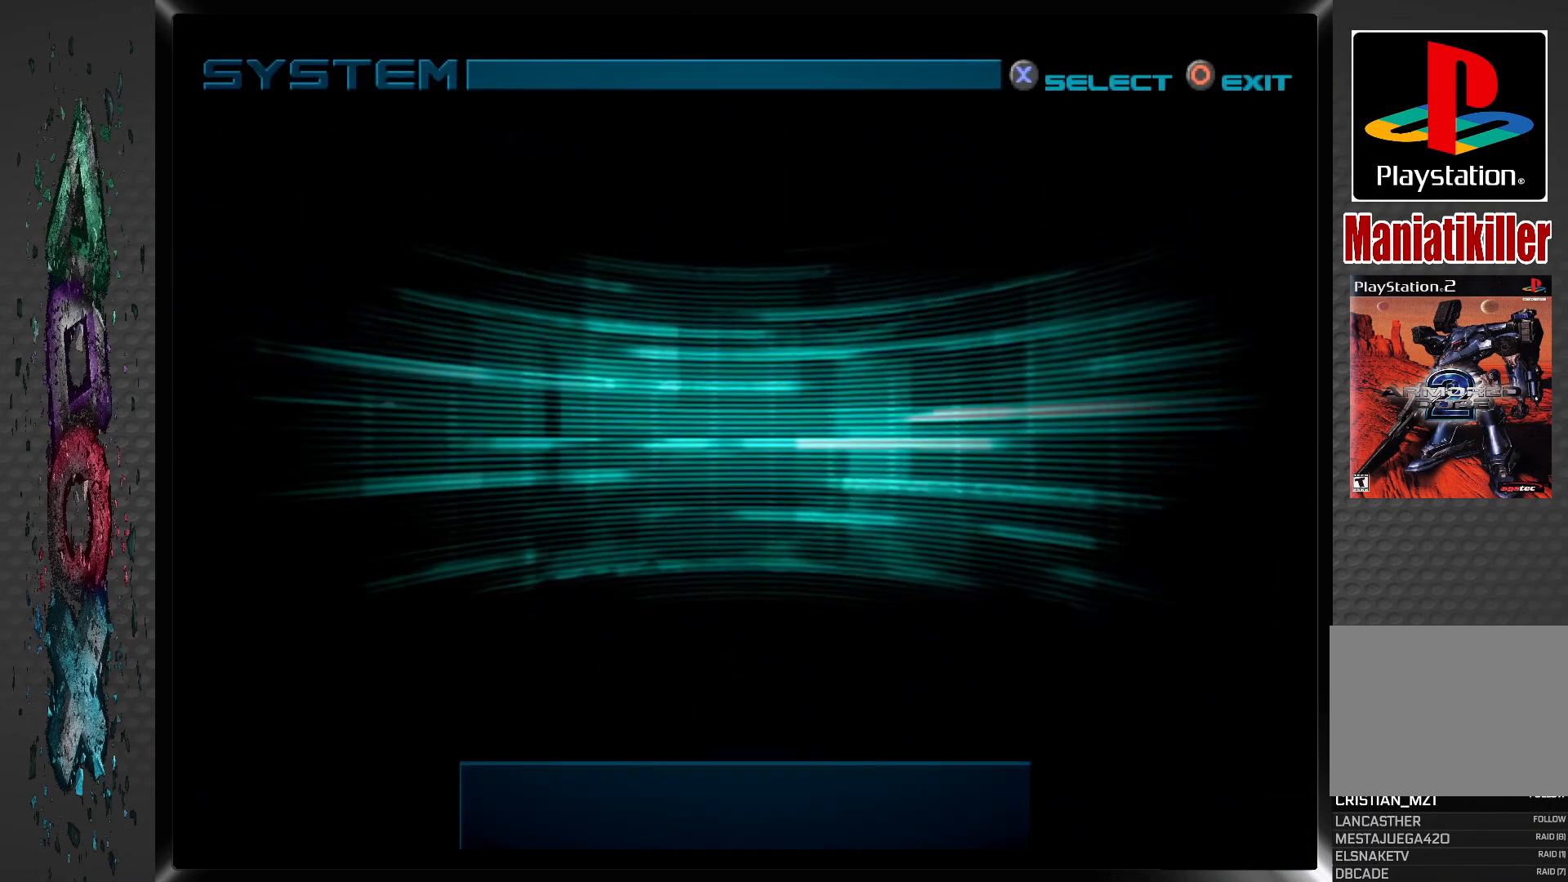
{"buttons": [], "left_stick": "center", "right_stick": "center", "events": []}
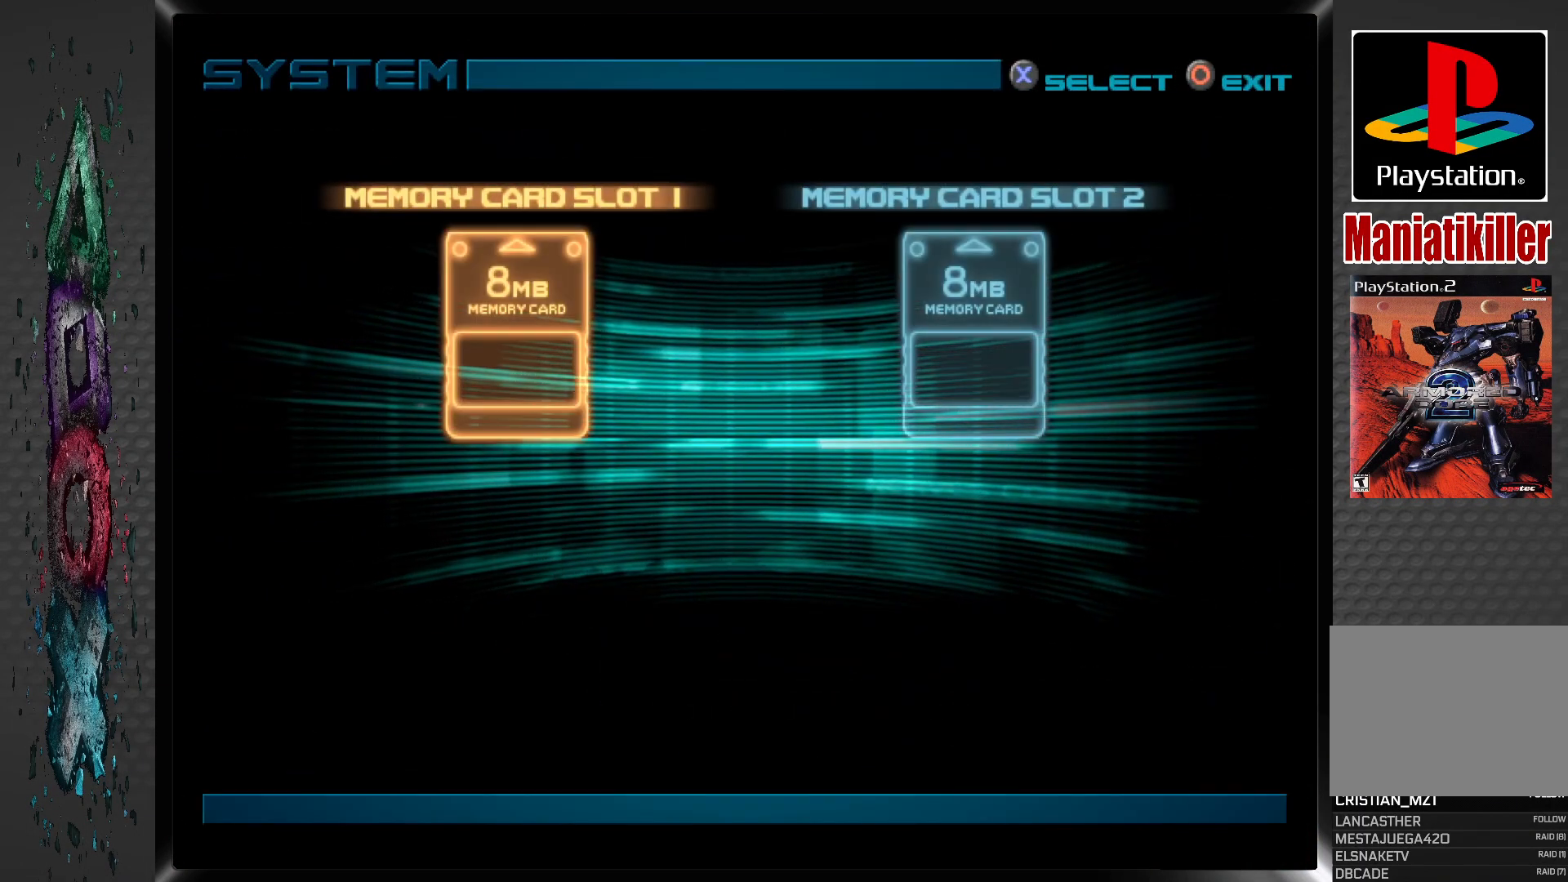
{"buttons": [], "left_stick": "center", "right_stick": "center", "events": [[200, "CROSS", "down"], [367, "CROSS", "up"]]}
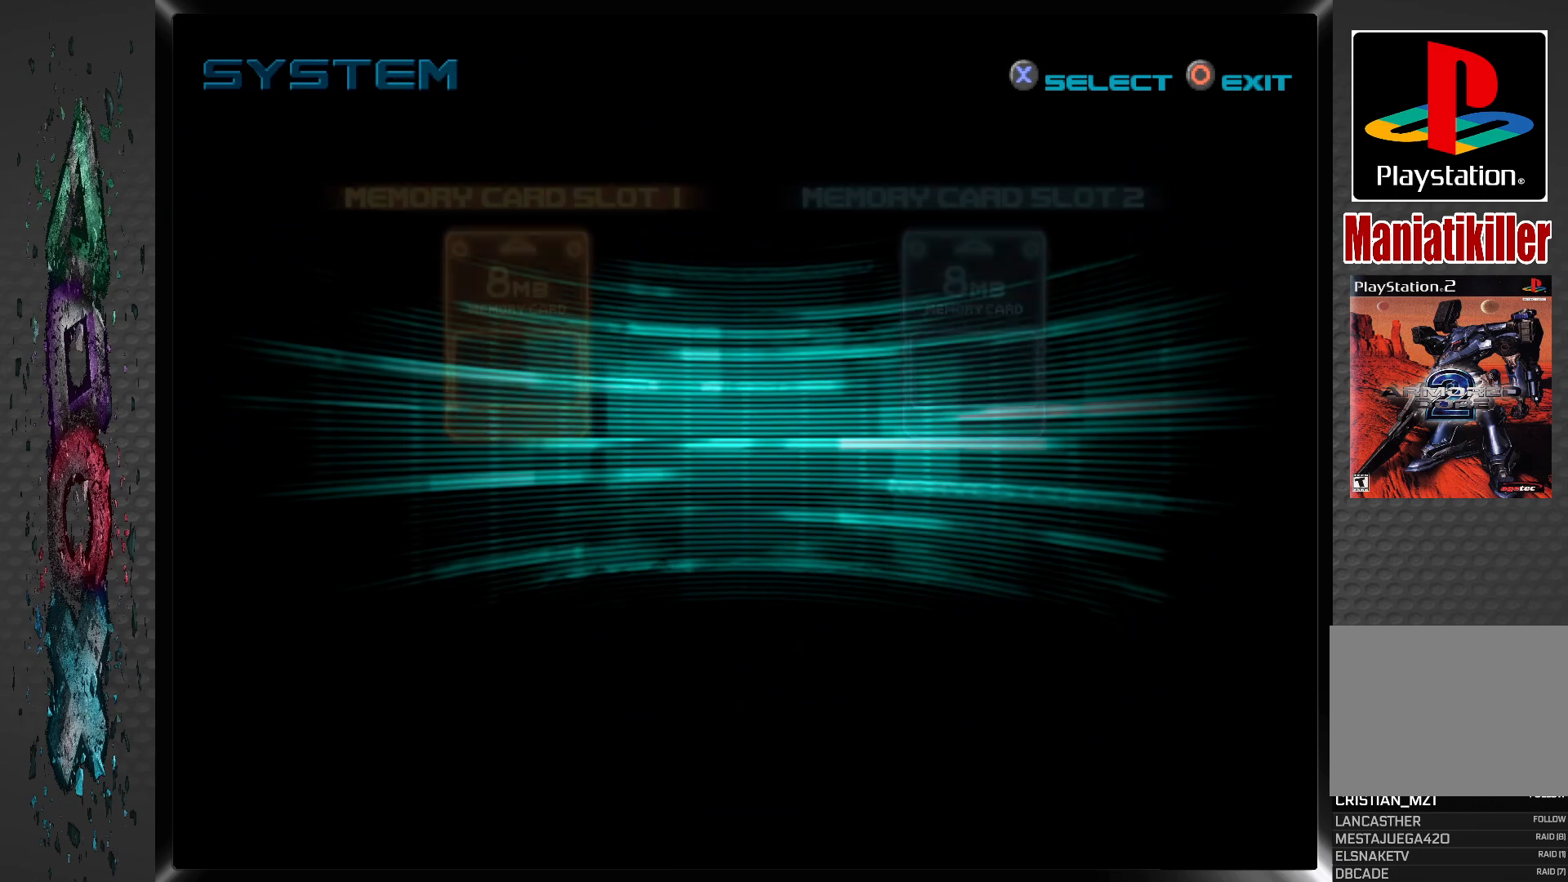
{"buttons": [], "left_stick": "center", "right_stick": "center", "events": []}
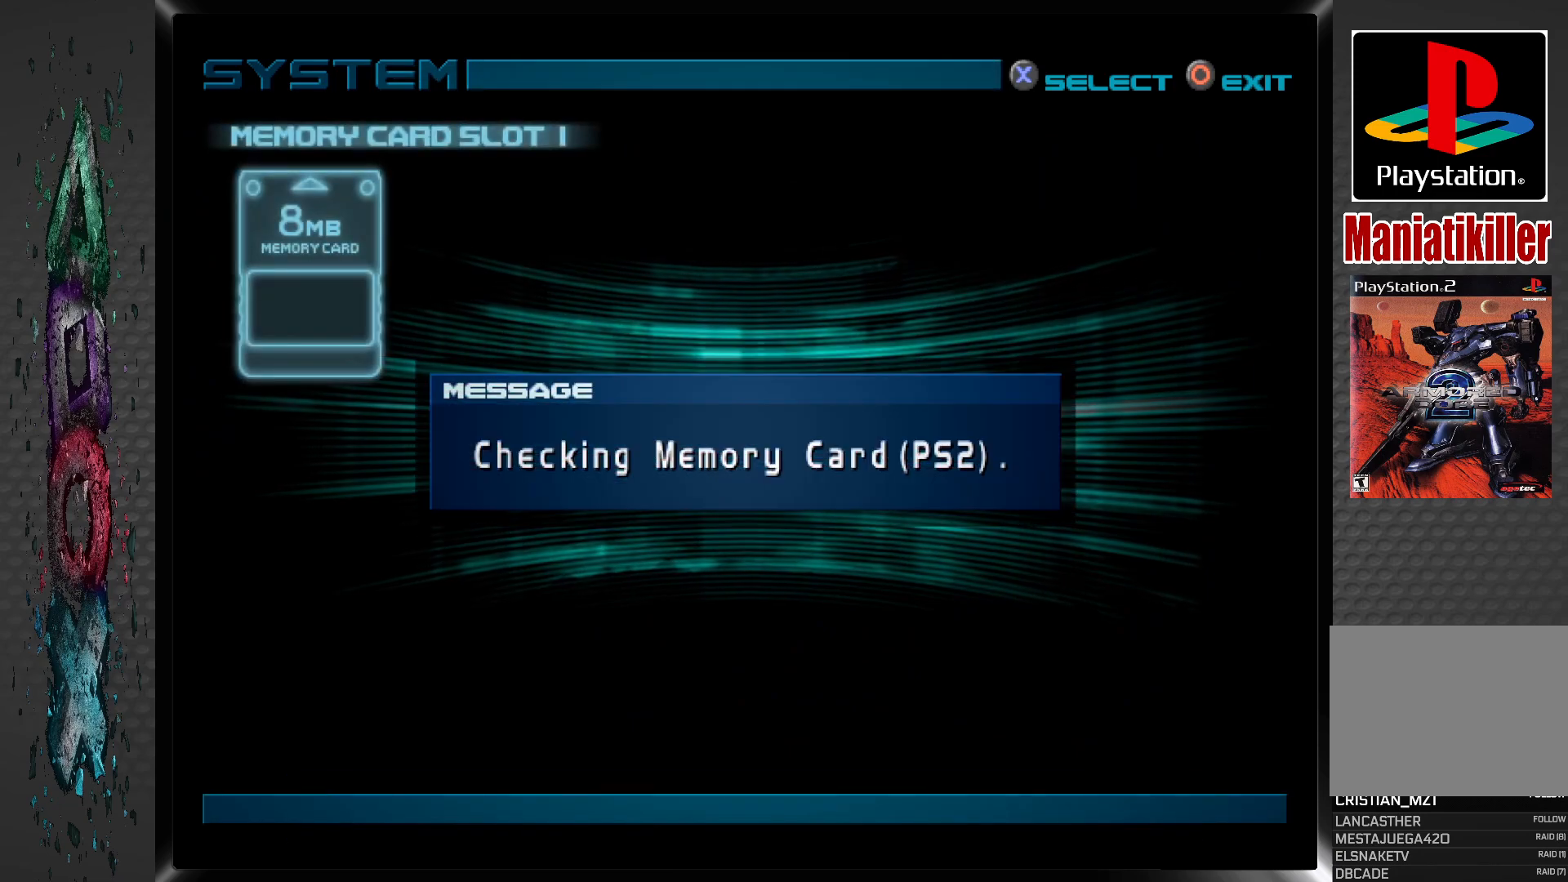
{"buttons": [], "left_stick": "center", "right_stick": "center", "events": []}
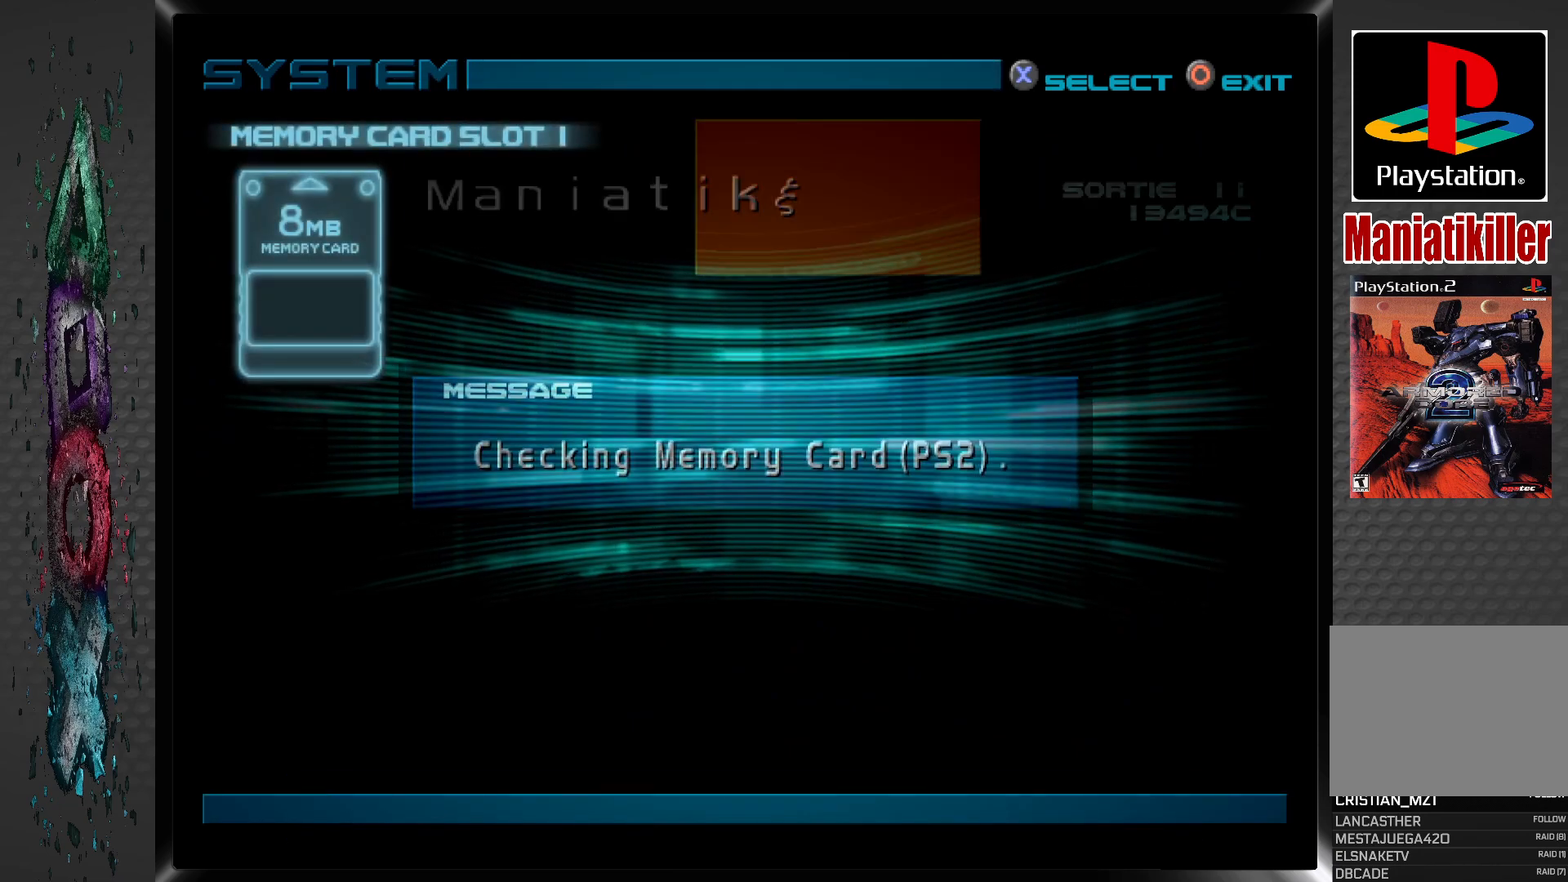
{"buttons": [], "left_stick": "center", "right_stick": "center", "events": []}
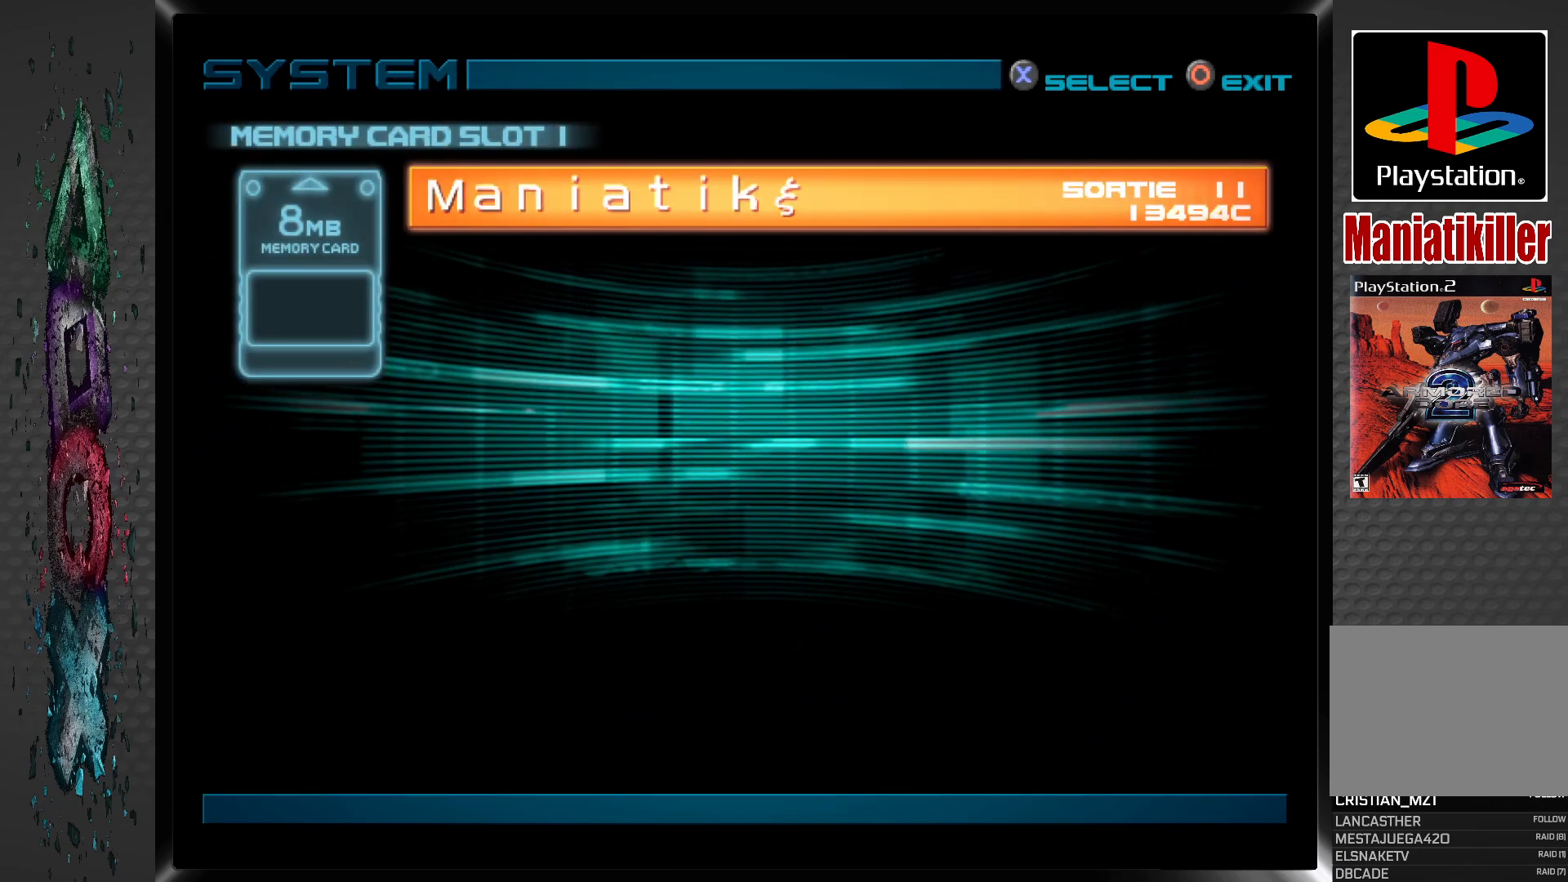
{"buttons": [], "left_stick": "center", "right_stick": "center", "events": [[100, "CROSS", "down"], [250, "CROSS", "up"]]}
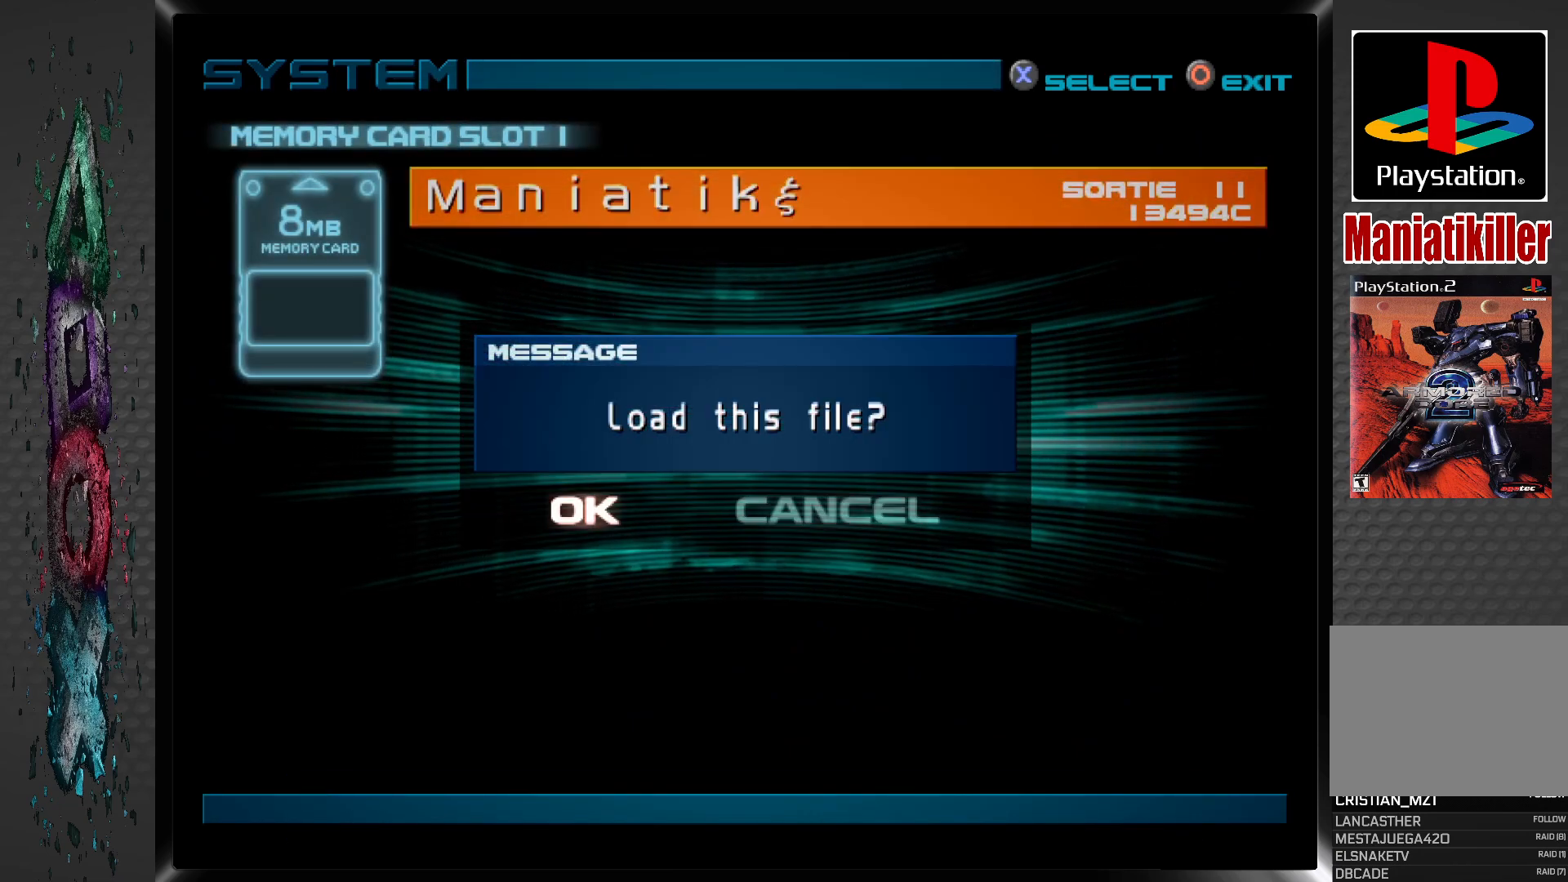
{"buttons": [], "left_stick": "center", "right_stick": "center", "events": [[183, "CROSS", "down"], [333, "CROSS", "up"]]}
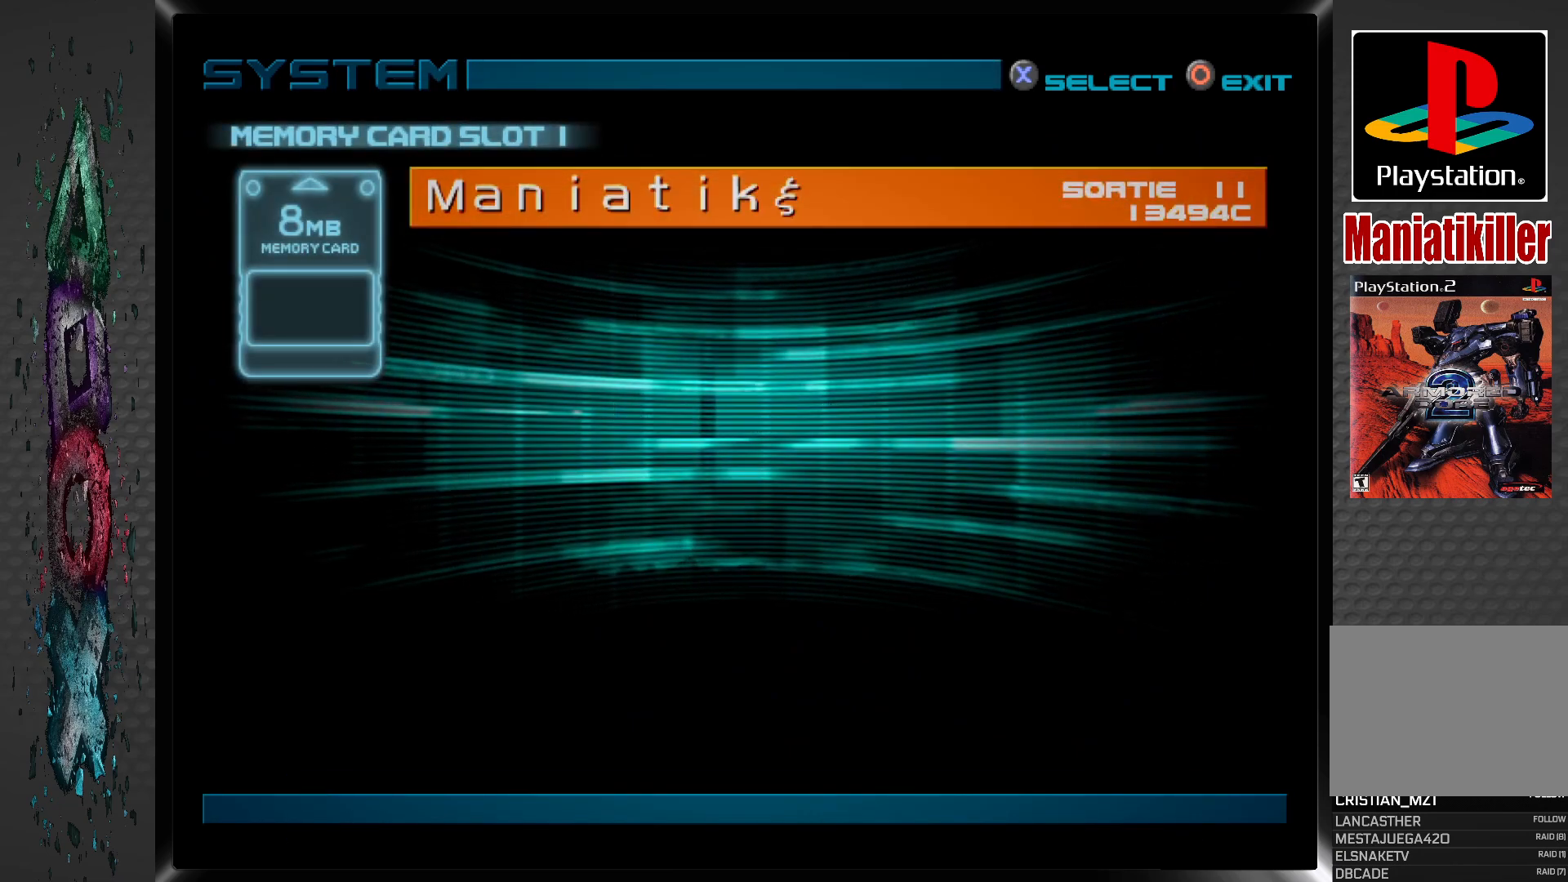
{"buttons": [], "left_stick": "center", "right_stick": "center", "events": []}
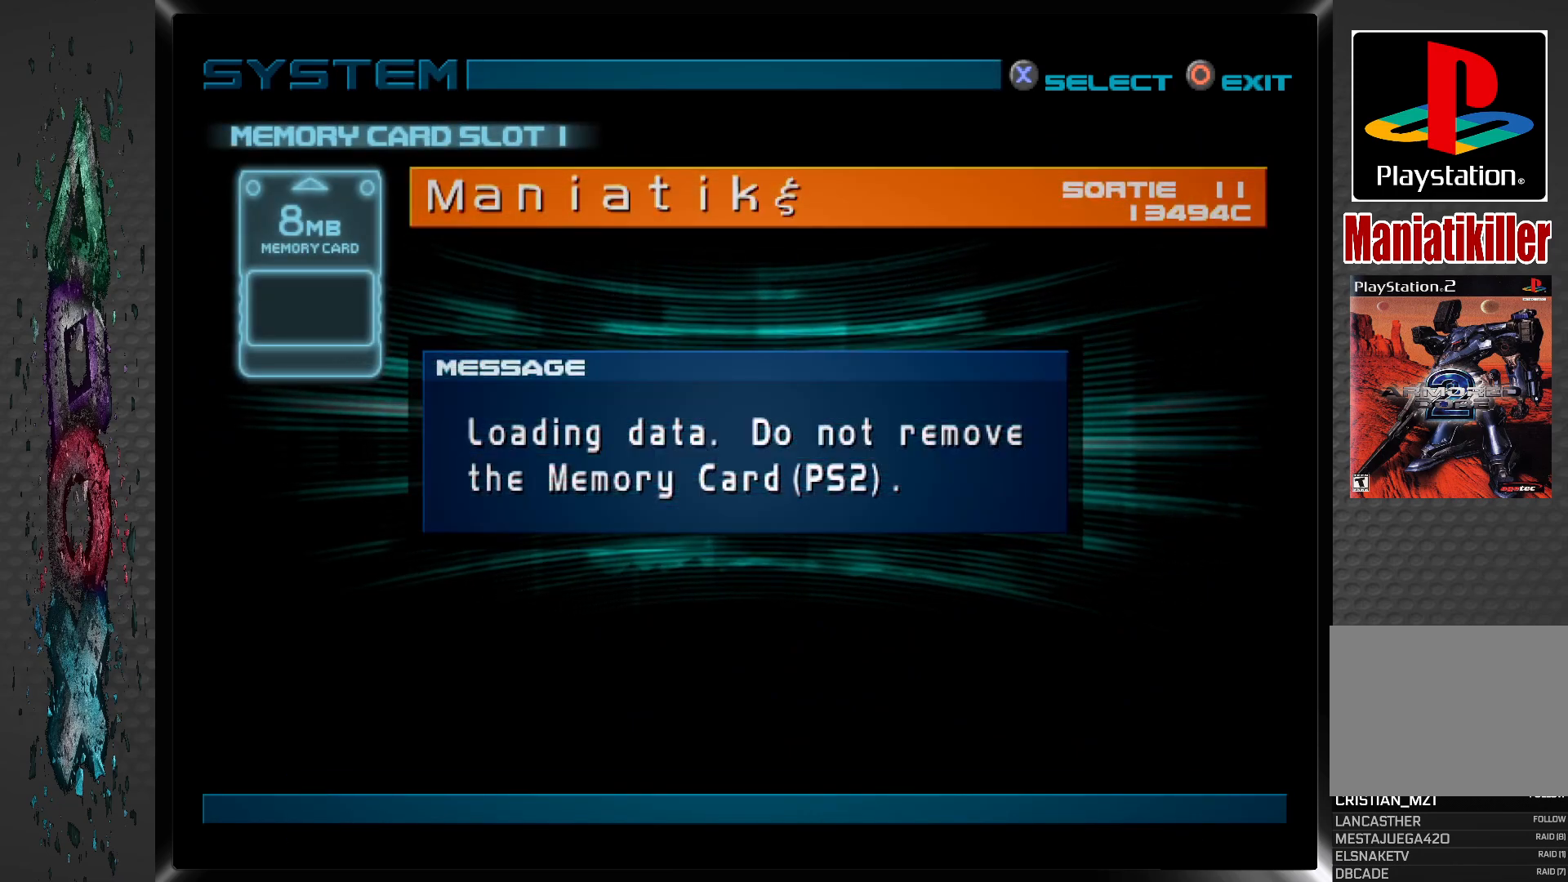
{"buttons": [], "left_stick": "center", "right_stick": "center", "events": []}
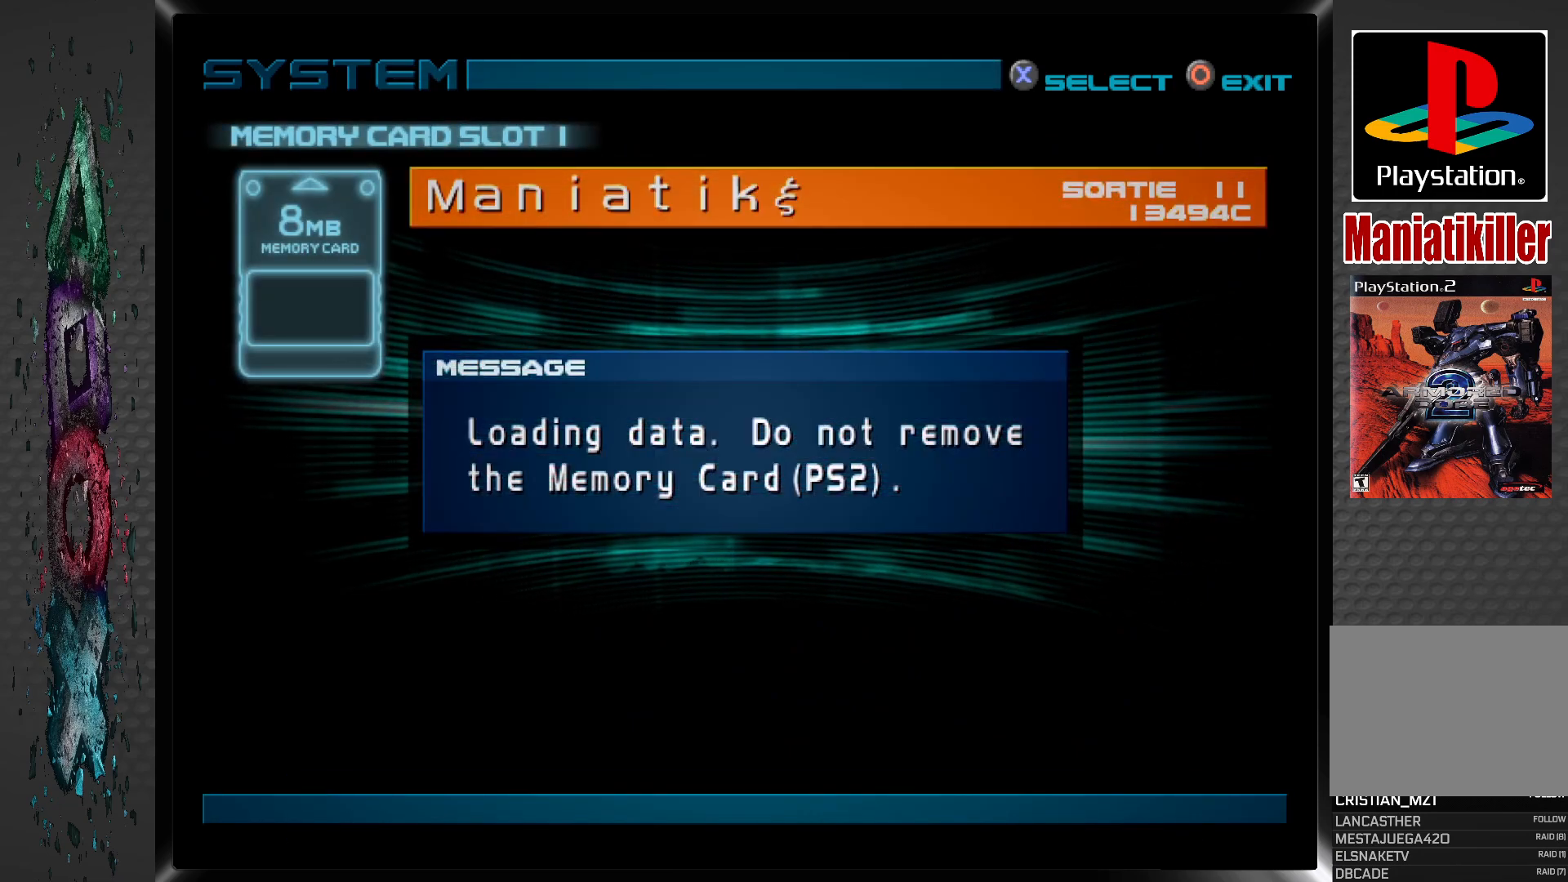
{"buttons": [], "left_stick": "center", "right_stick": "center", "events": []}
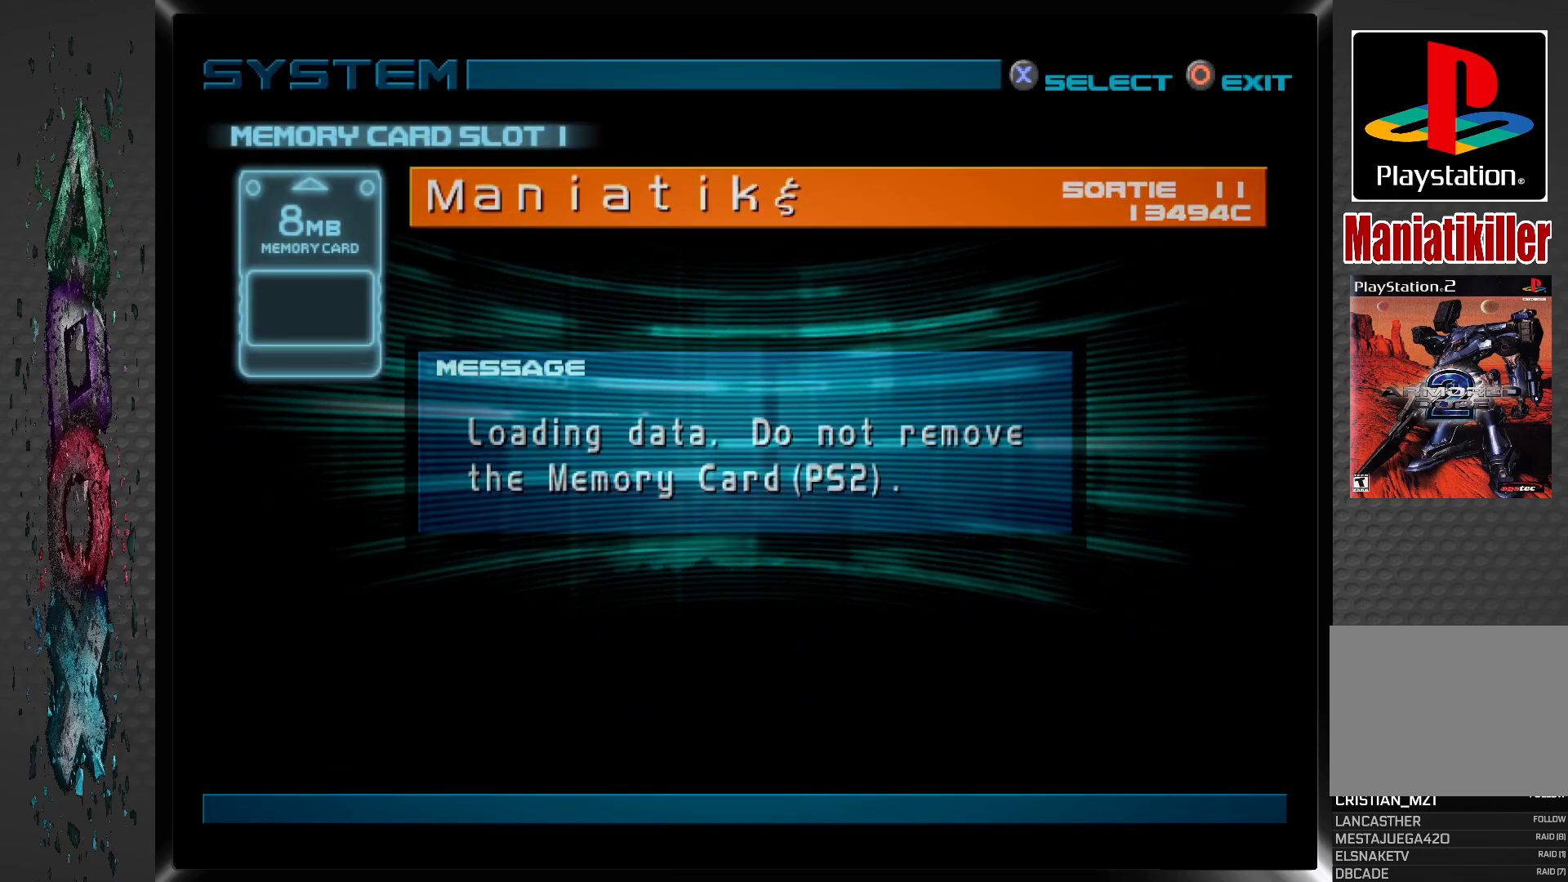
{"buttons": [], "left_stick": "center", "right_stick": "center", "events": []}
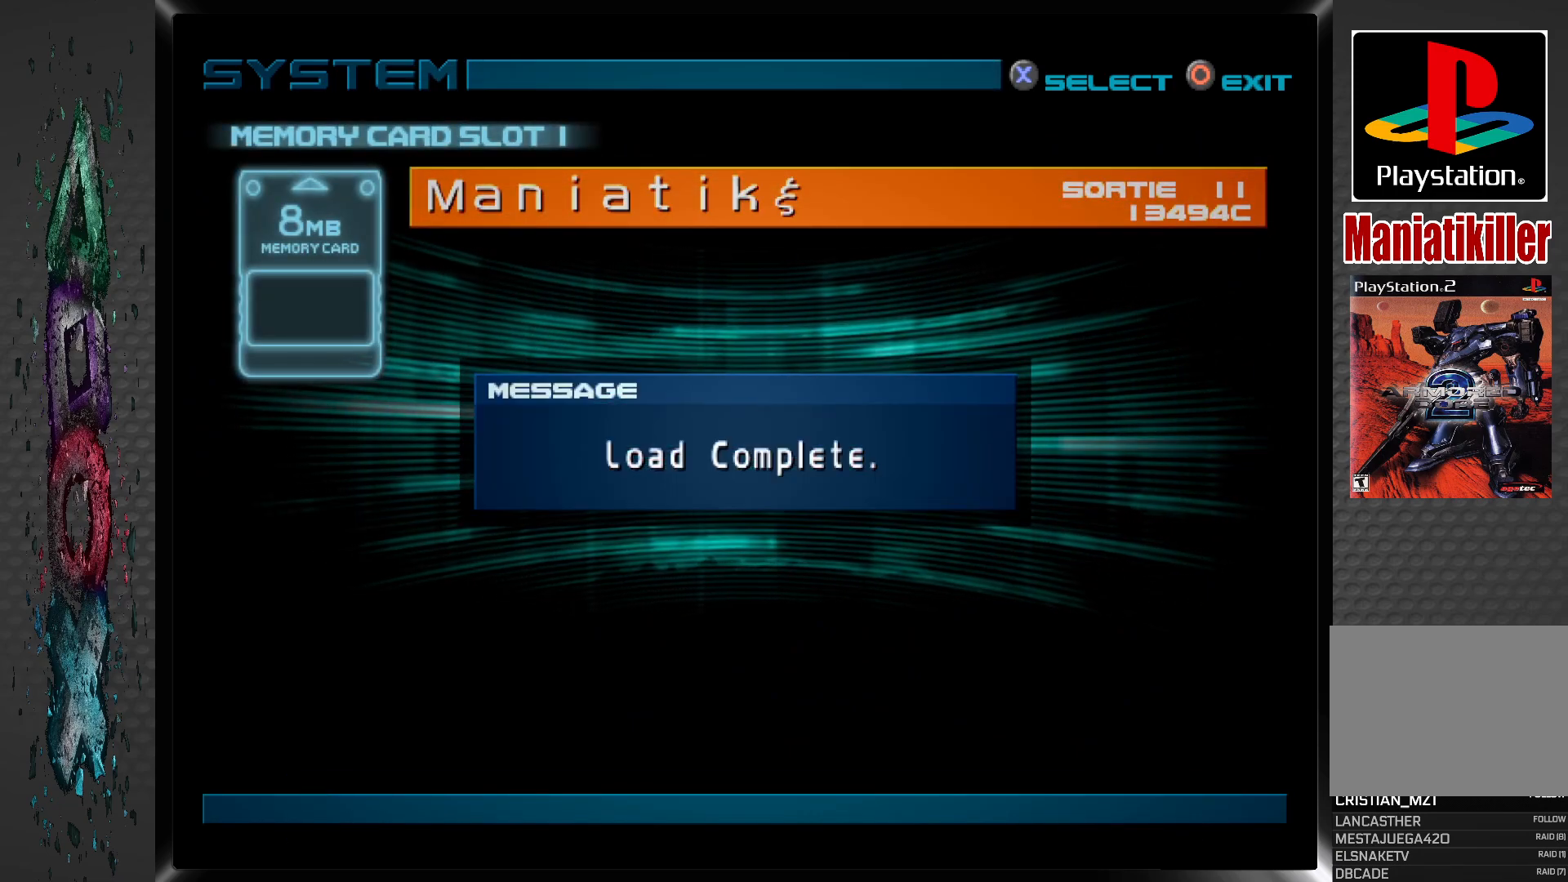
{"buttons": ["CROSS"], "left_stick": "center", "right_stick": "center", "events": [[400, "CROSS", "down"]]}
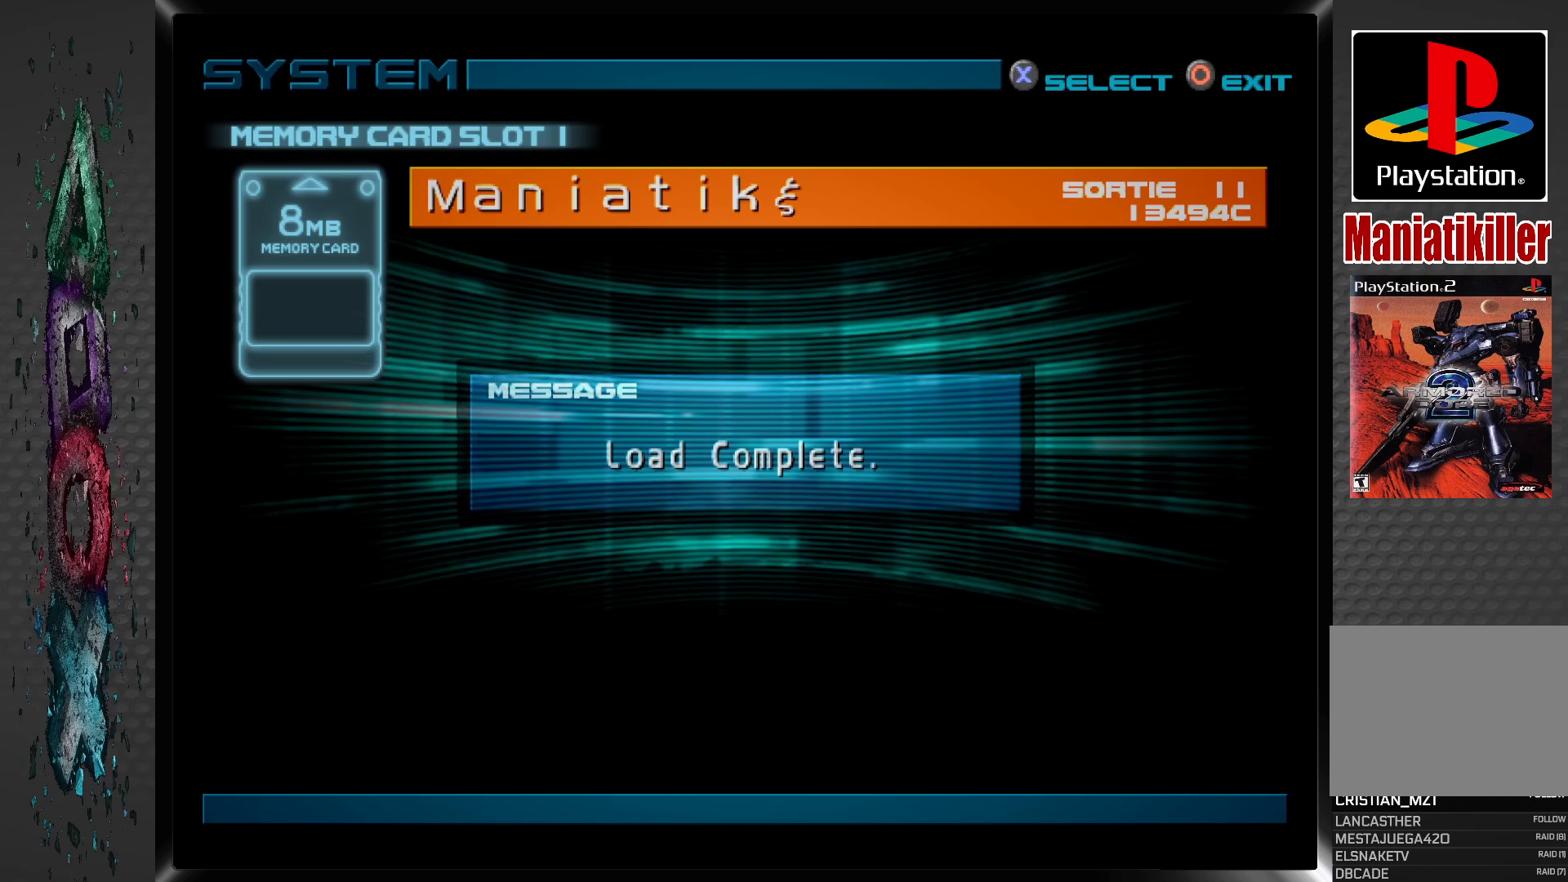
{"buttons": [], "left_stick": "center", "right_stick": "center", "events": [[100, "CROSS", "up"]]}